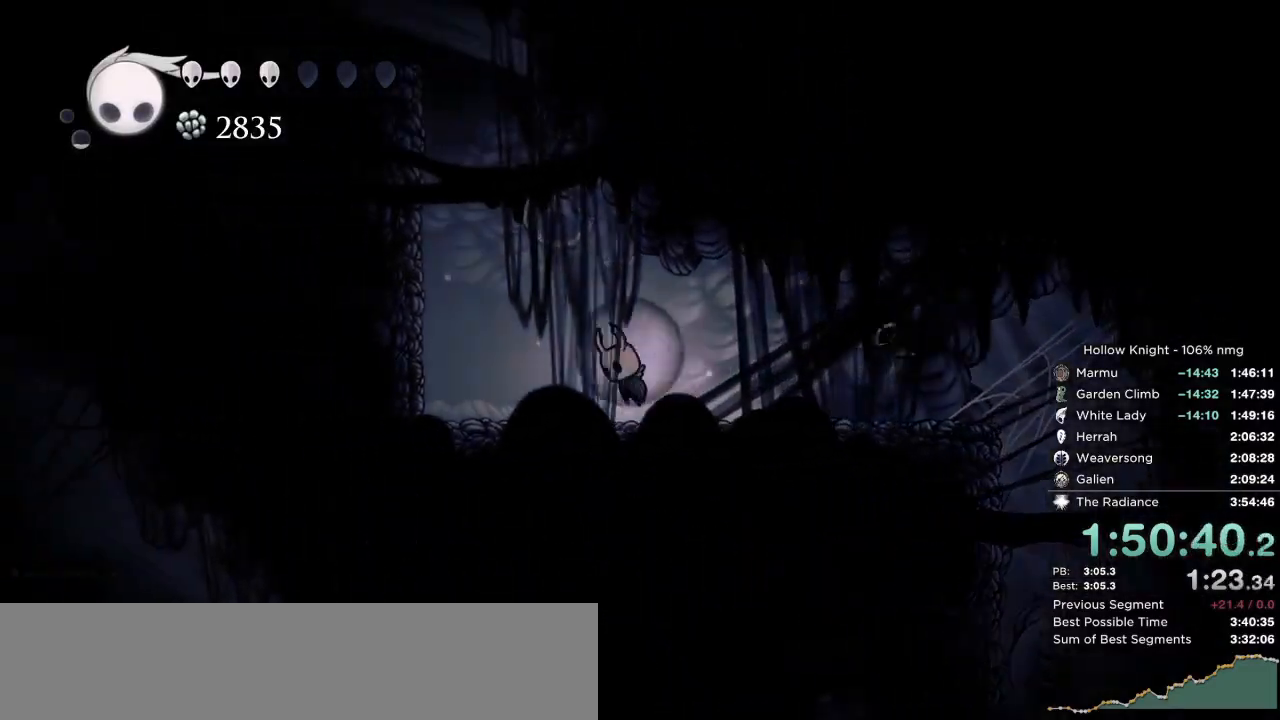
Gameplay with keyboard; each line is a JSON object with the keys held at the frame after it. "events" lists presses ("down") and releases ("up") of "cast", "cdash", "dash", "dnail", "down", "escape", "focus", "inv", "jump", "left", "nail", "return", "right" and "up" between this image and that frame as [ms after this image, input, new state], when the widget could be followed in between. No other keys are recorded. Mouse input is not recorded. Key names are as the overlay labels them; some are game actions (e.g. jump) rather than physical keys.
{"keys": ["jump", "left"], "events": [[233, "jump", "up"], [267, "jump", "down"]]}
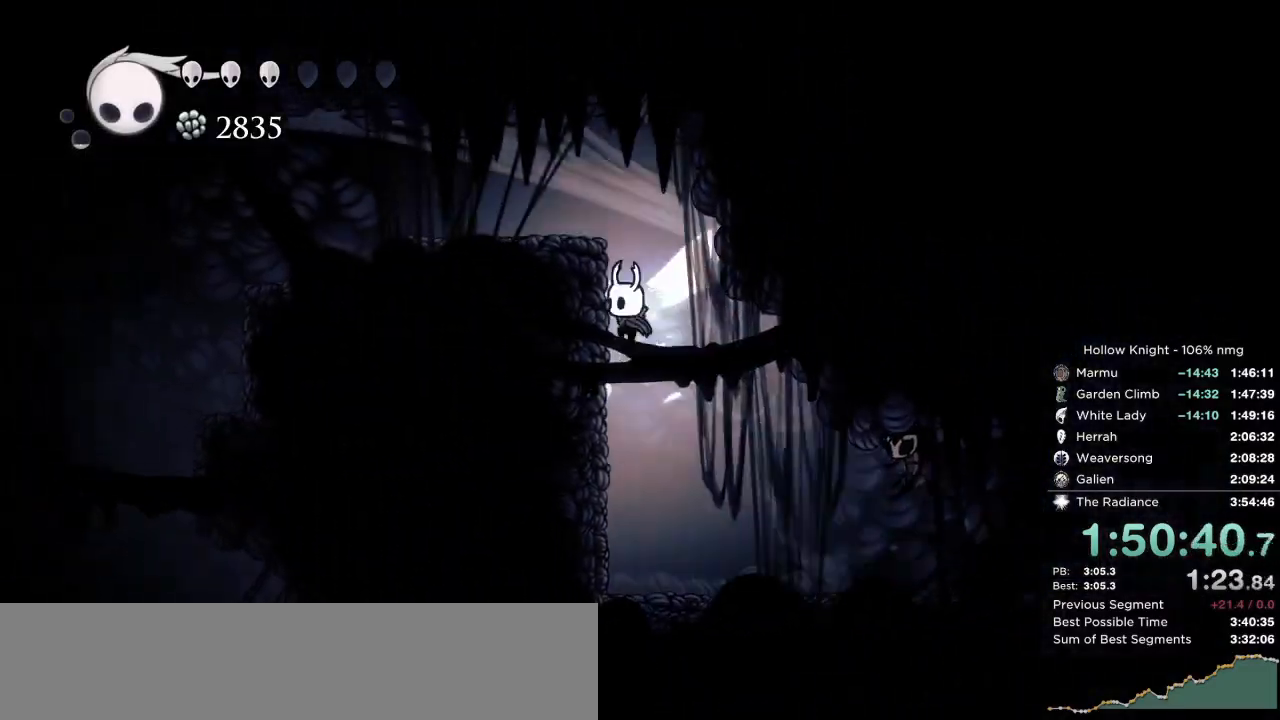
{"keys": ["dash", "left"], "events": [[367, "dash", "down"], [417, "jump", "up"]]}
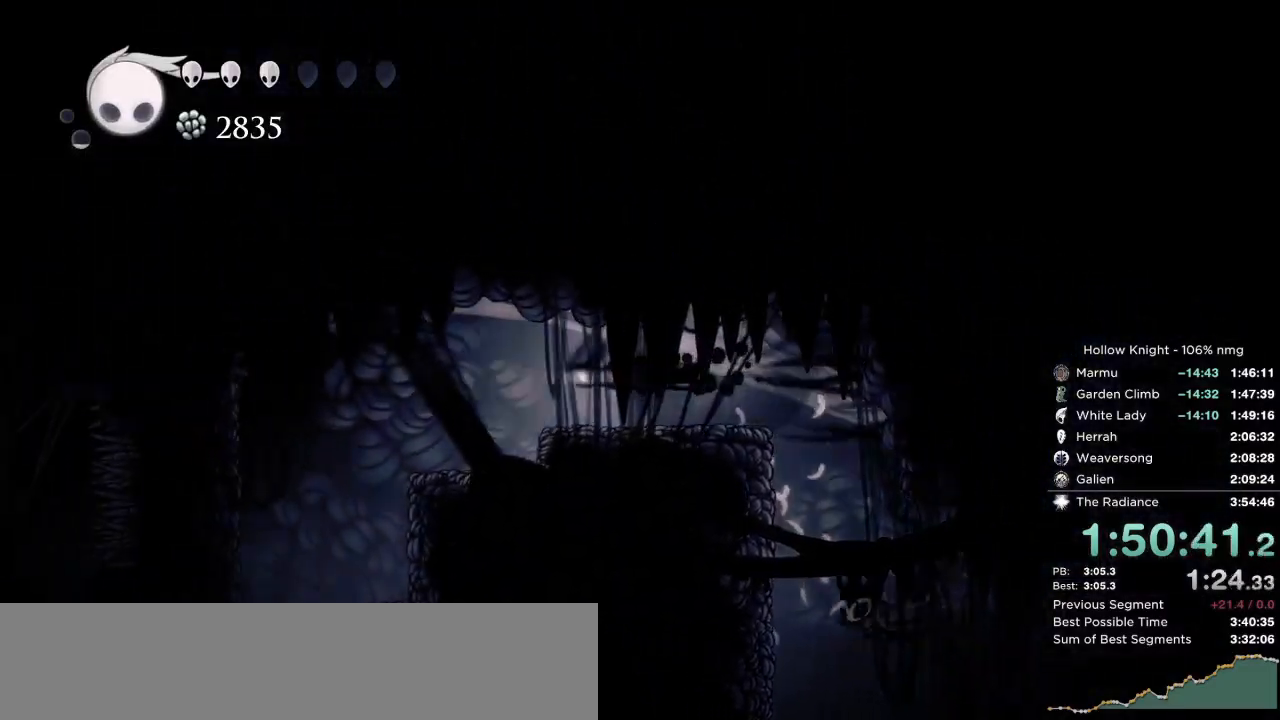
{"keys": ["left"], "events": [[67, "dash", "up"]]}
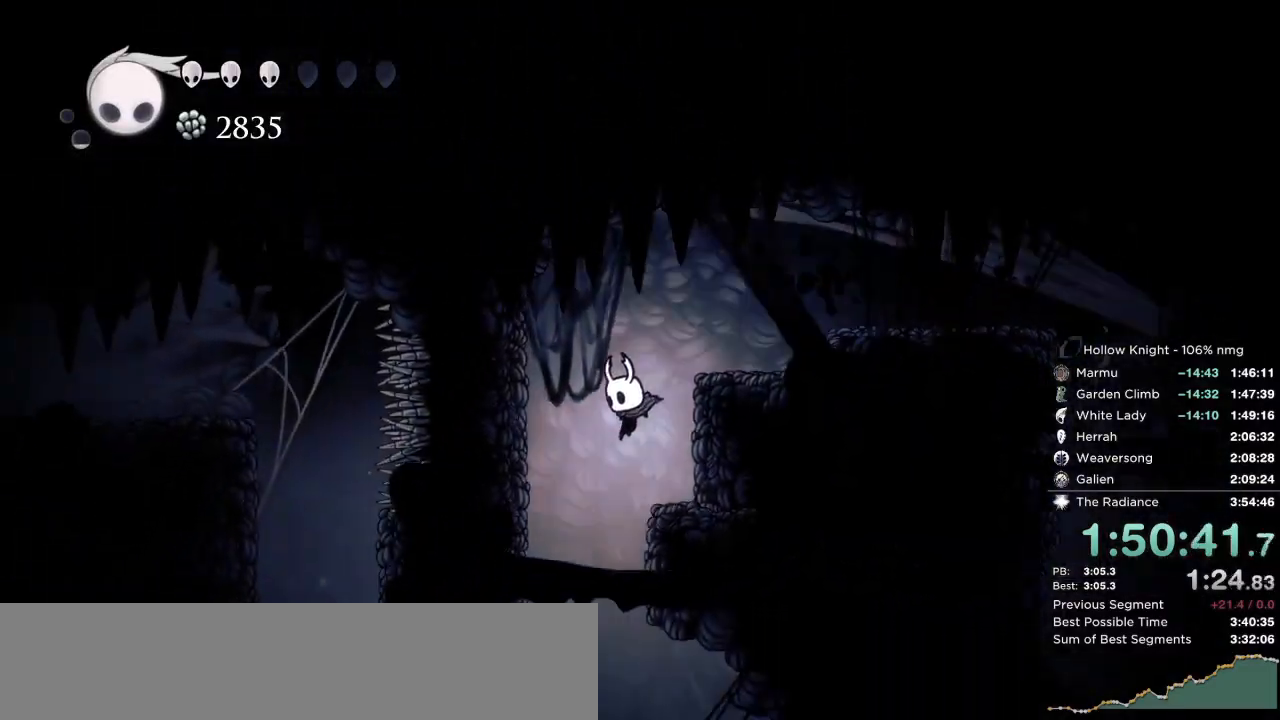
{"keys": [], "events": [[67, "right", "down"], [150, "left", "up"], [483, "right", "up"]]}
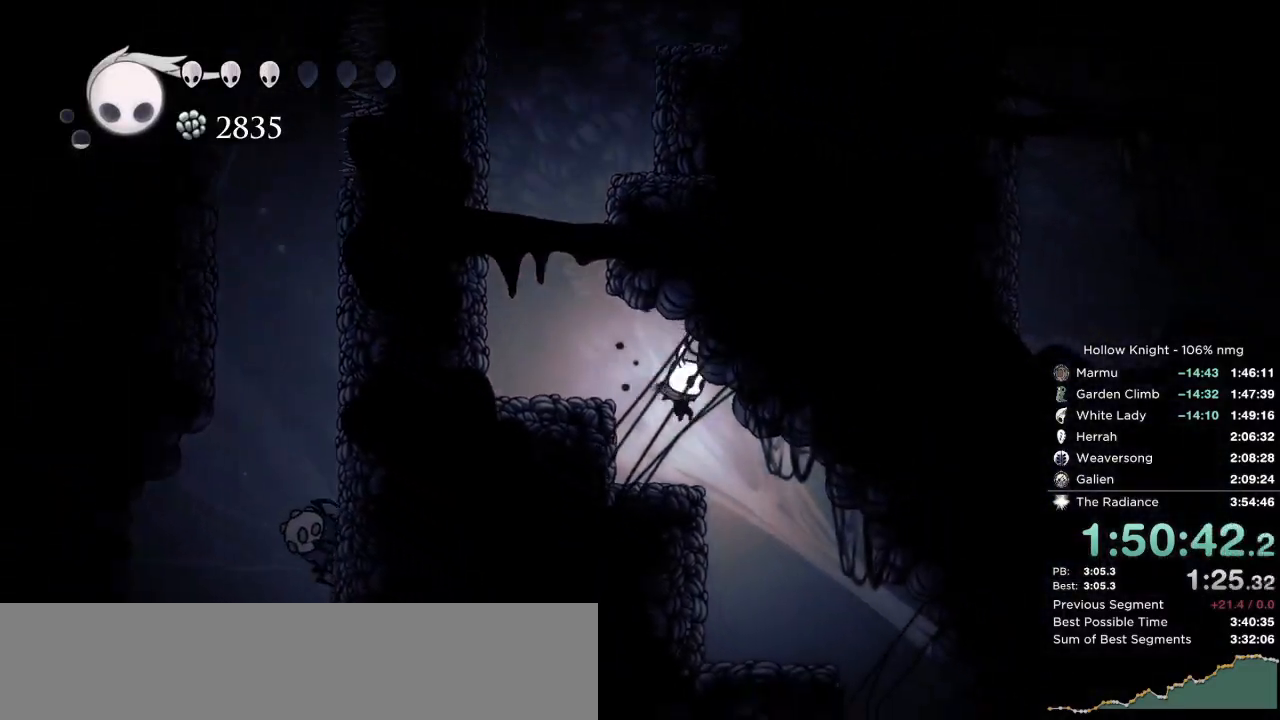
{"keys": ["right"], "events": [[183, "right", "down"], [200, "dash", "down"], [283, "dash", "up"]]}
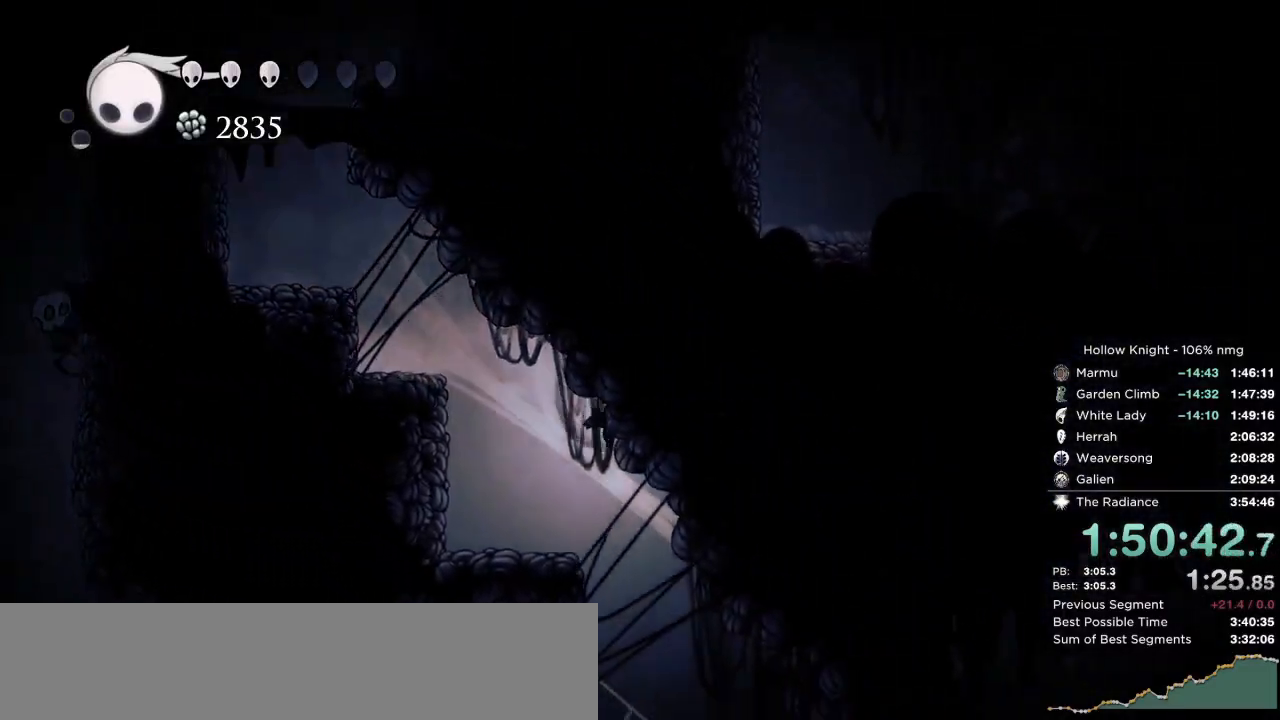
{"keys": ["dash", "left"], "events": [[167, "right", "up"], [183, "left", "down"], [367, "dash", "down"]]}
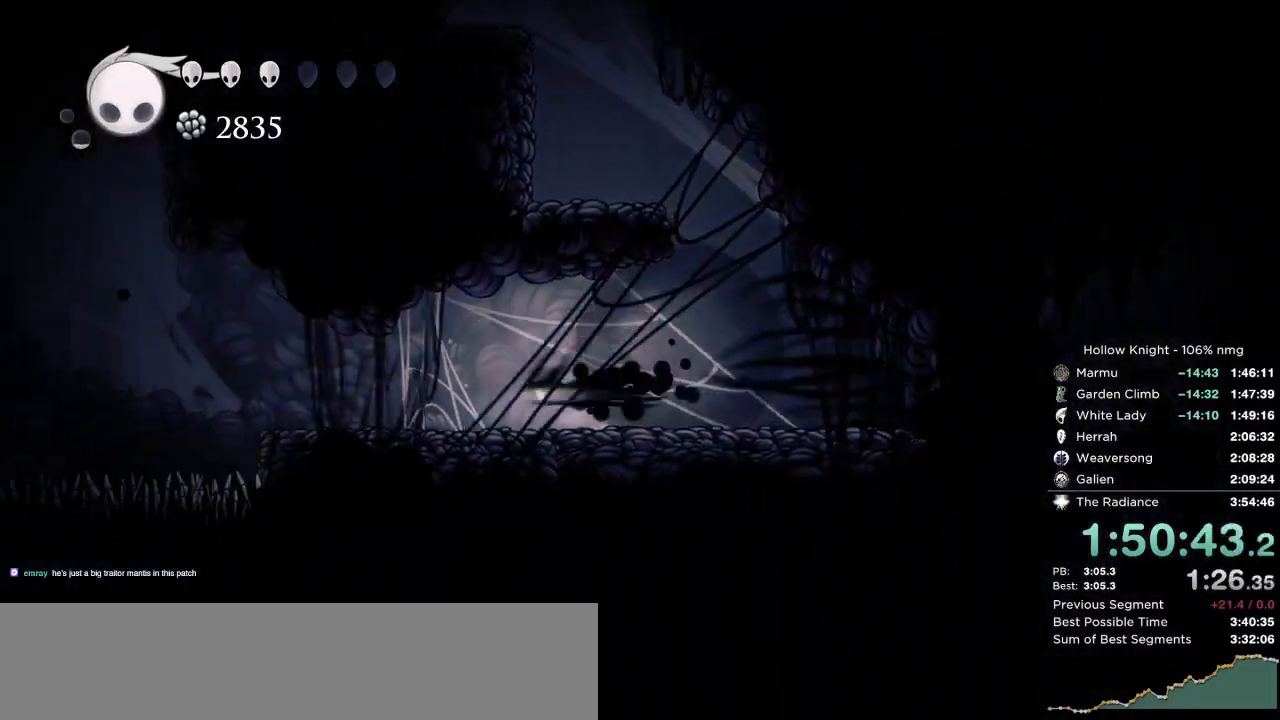
{"keys": ["jump", "left"], "events": [[50, "dash", "up"], [450, "jump", "down"]]}
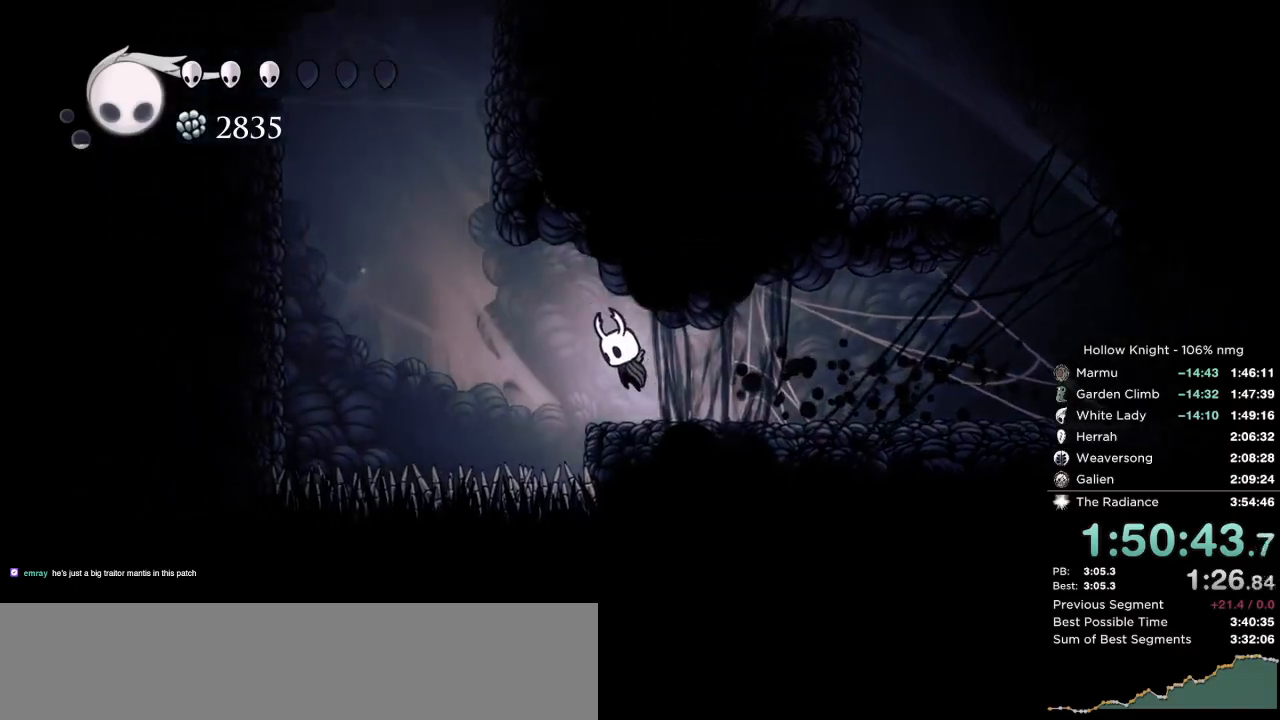
{"keys": ["dash", "left"], "events": [[267, "dash", "down"], [333, "jump", "up"]]}
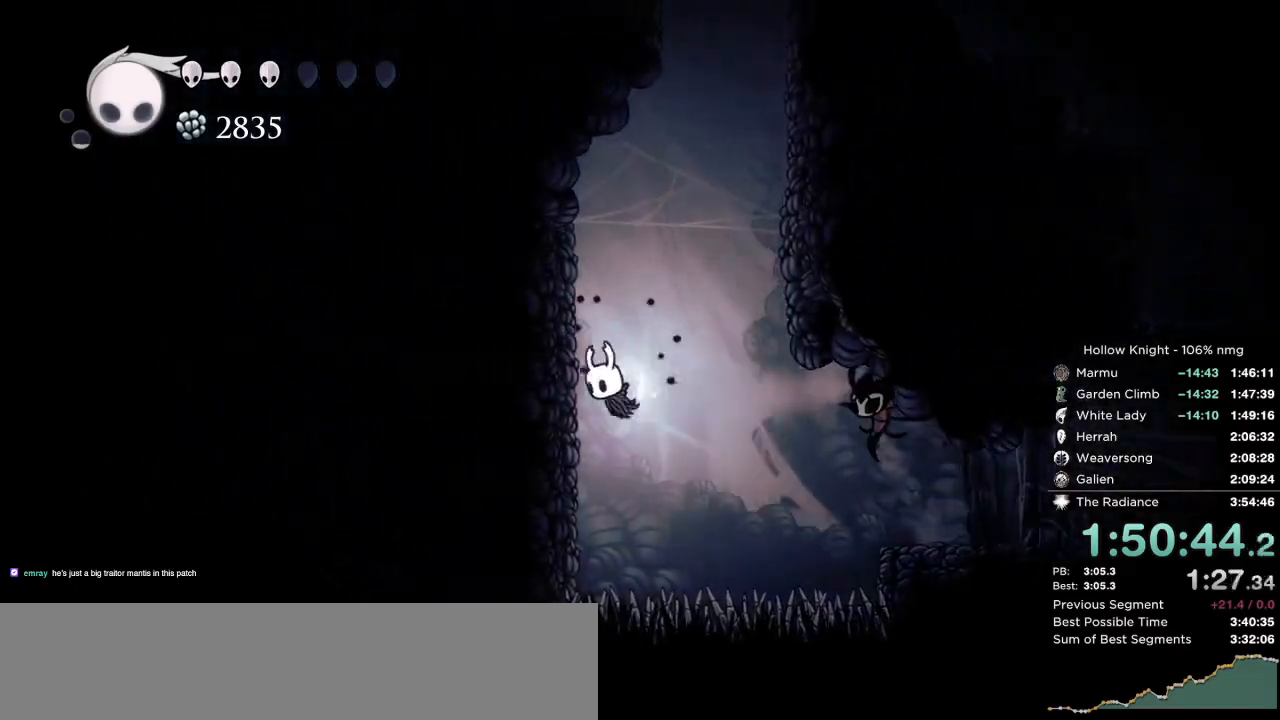
{"keys": ["jump"], "events": [[33, "dash", "up"], [100, "jump", "down"], [217, "right", "down"], [267, "left", "up"], [433, "jump", "up"], [433, "right", "up"], [467, "jump", "down"]]}
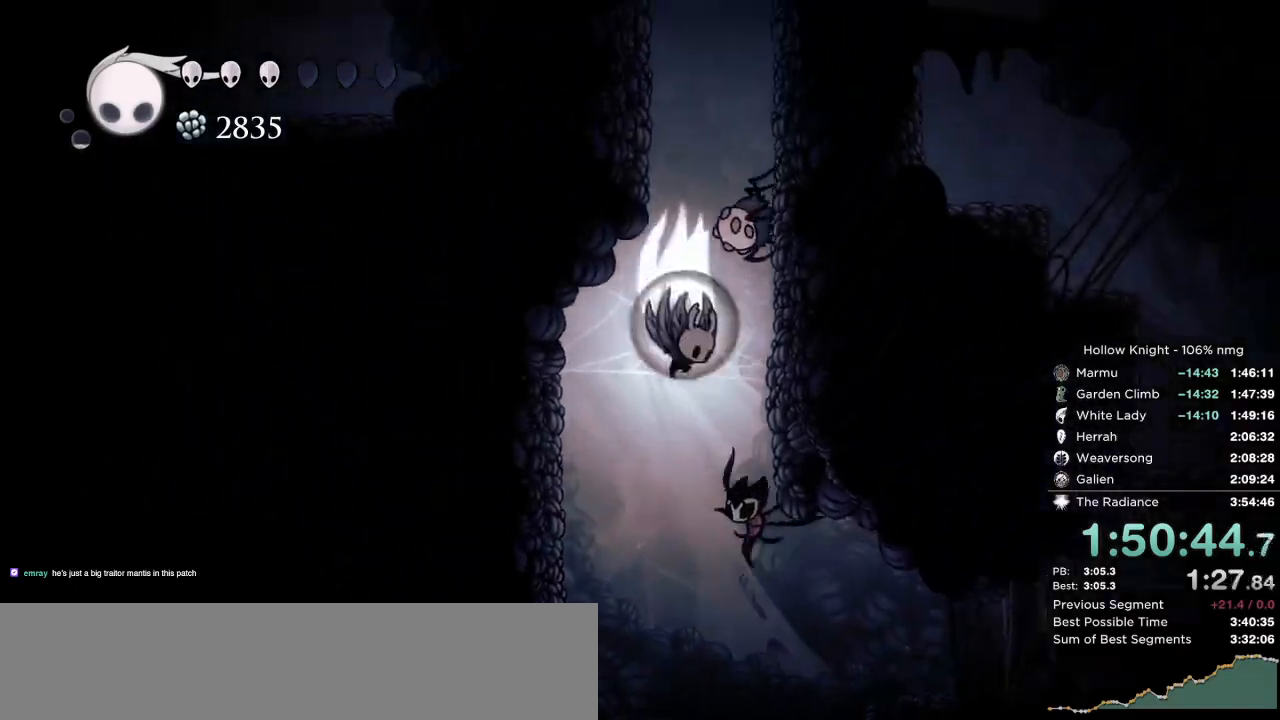
{"keys": ["down", "jump", "nail", "right"], "events": [[150, "down", "down"], [267, "right", "down"], [283, "nail", "down"]]}
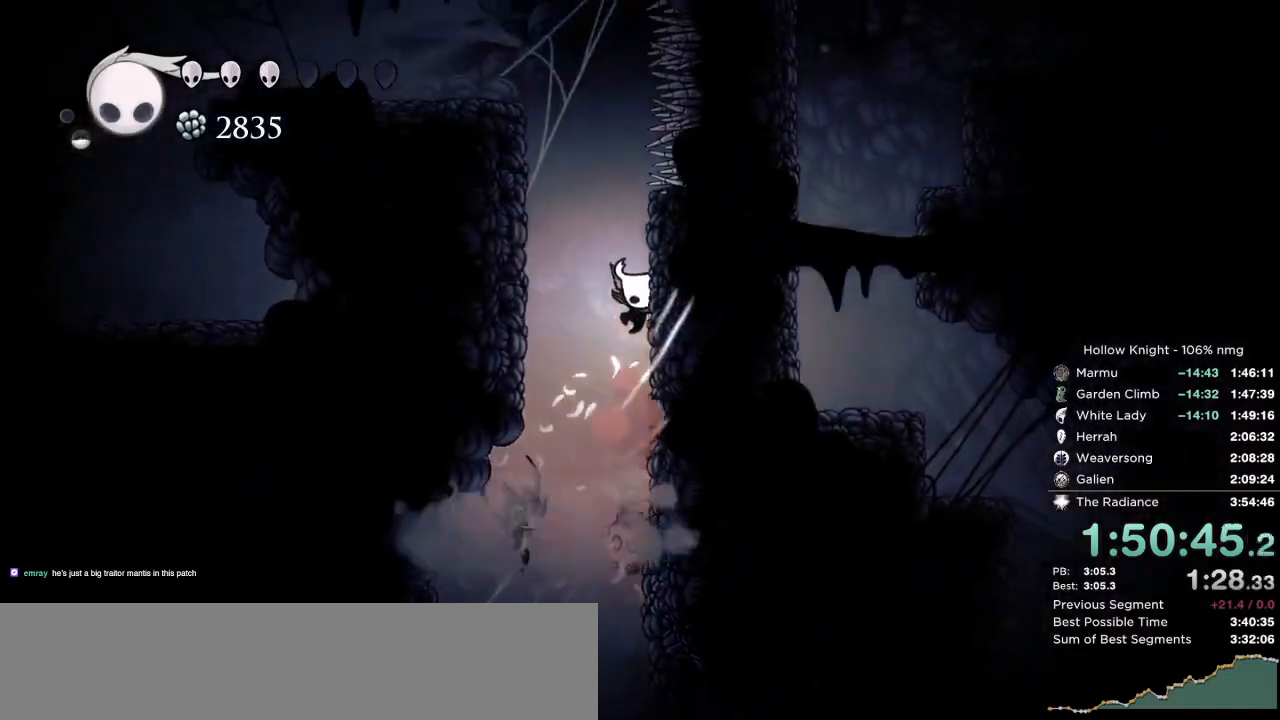
{"keys": ["down", "jump", "left"], "events": [[17, "jump", "up"], [17, "nail", "up"], [133, "jump", "down"], [183, "left", "down"], [217, "right", "up"]]}
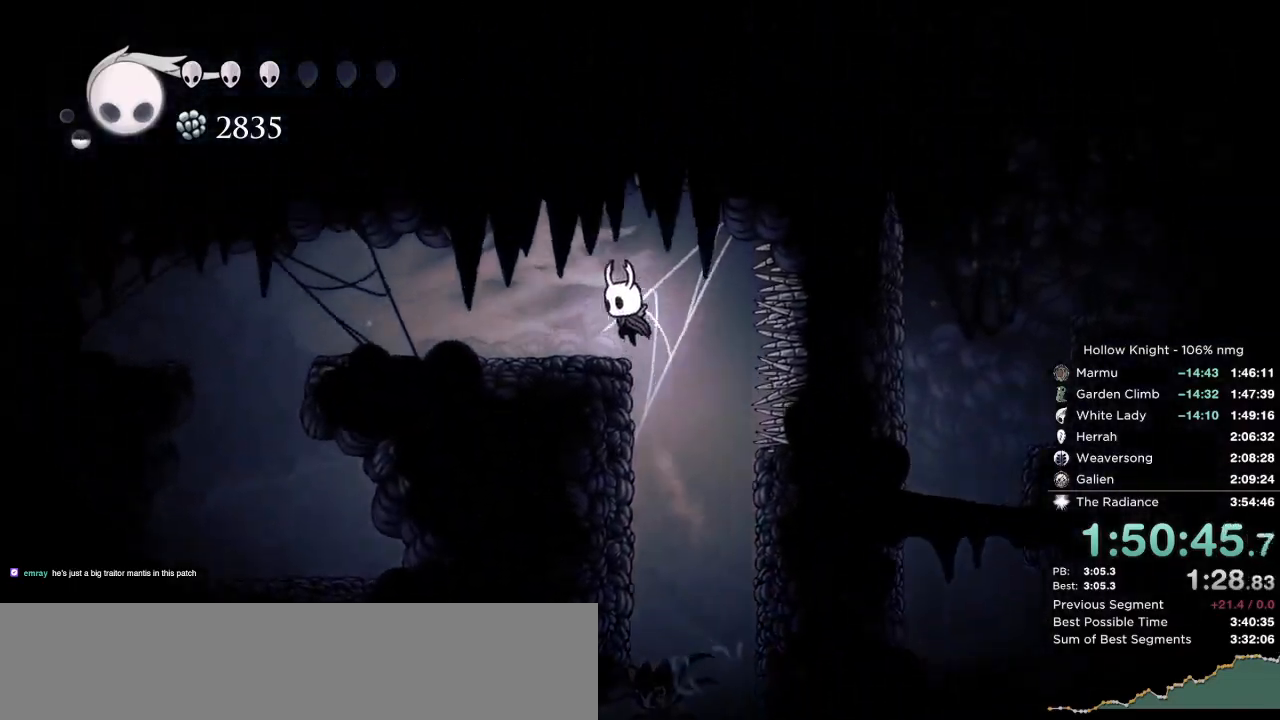
{"keys": ["down", "left"], "events": [[117, "dash", "down"], [167, "jump", "up"], [333, "dash", "up"]]}
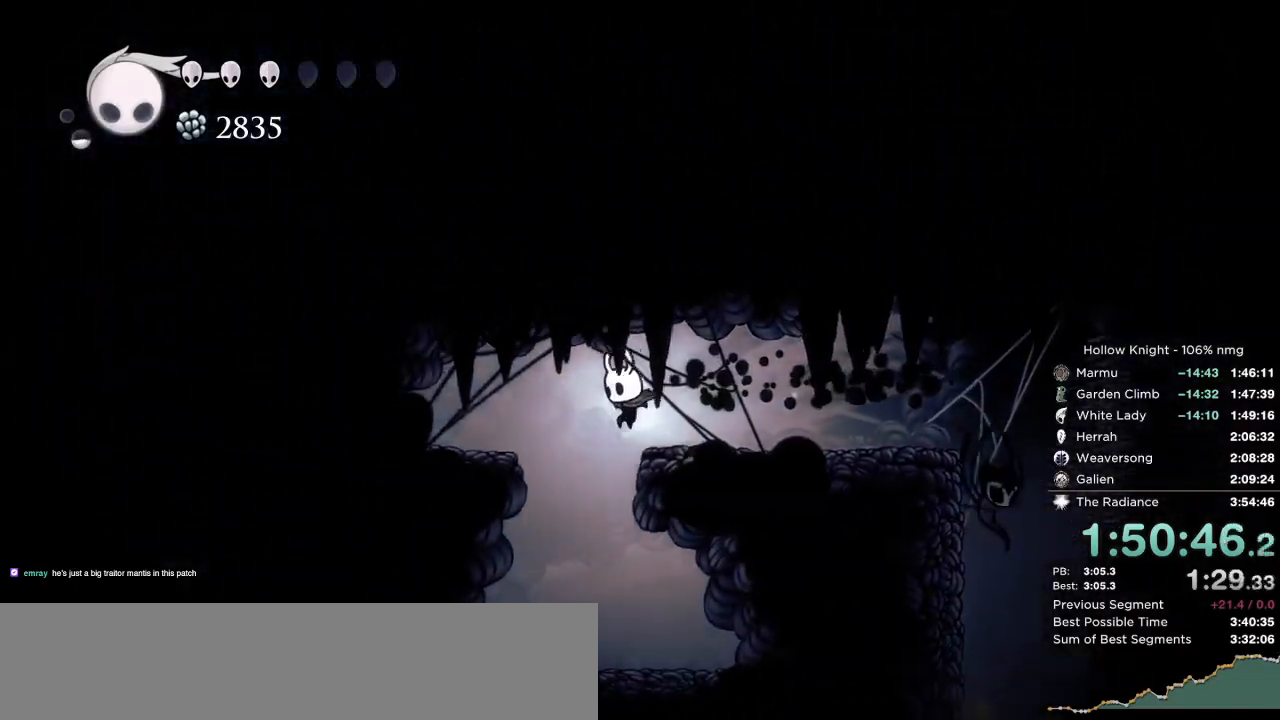
{"keys": ["left"], "events": [[67, "down", "up"], [100, "right", "down"], [167, "left", "up"], [350, "jump", "down"], [400, "jump", "up"], [417, "right", "up"], [467, "left", "down"]]}
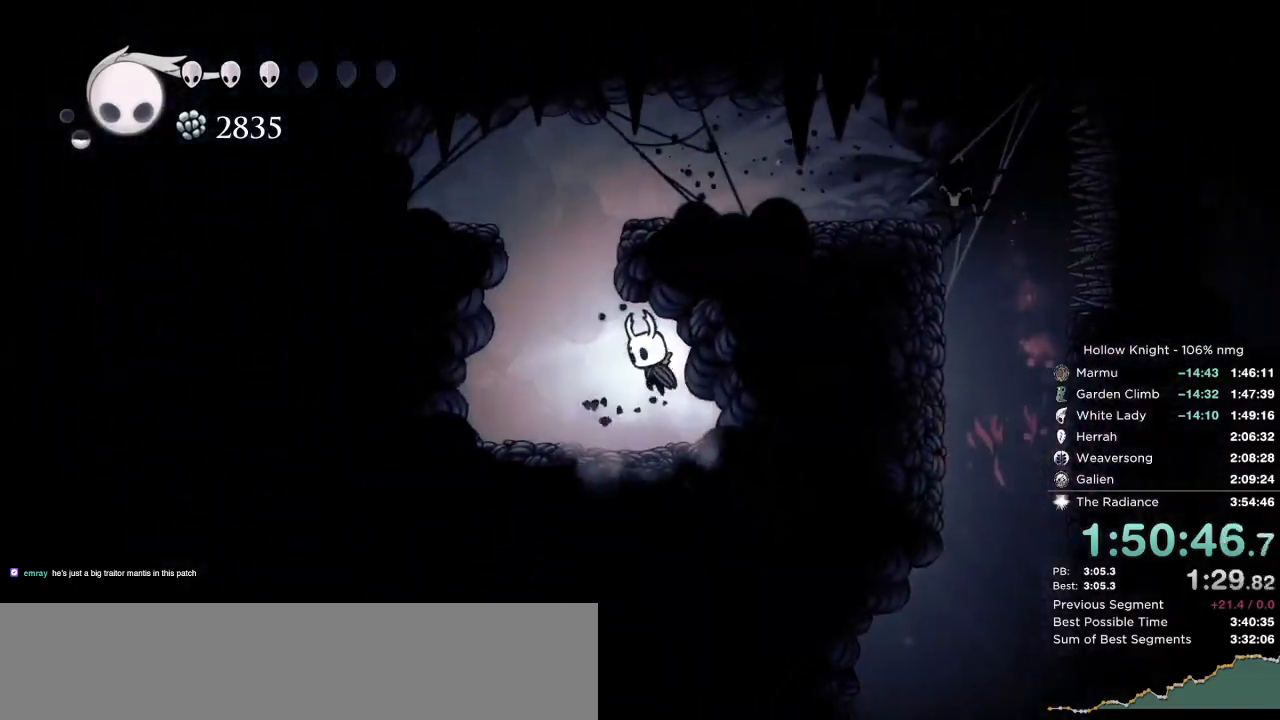
{"keys": [], "events": [[17, "left", "up"]]}
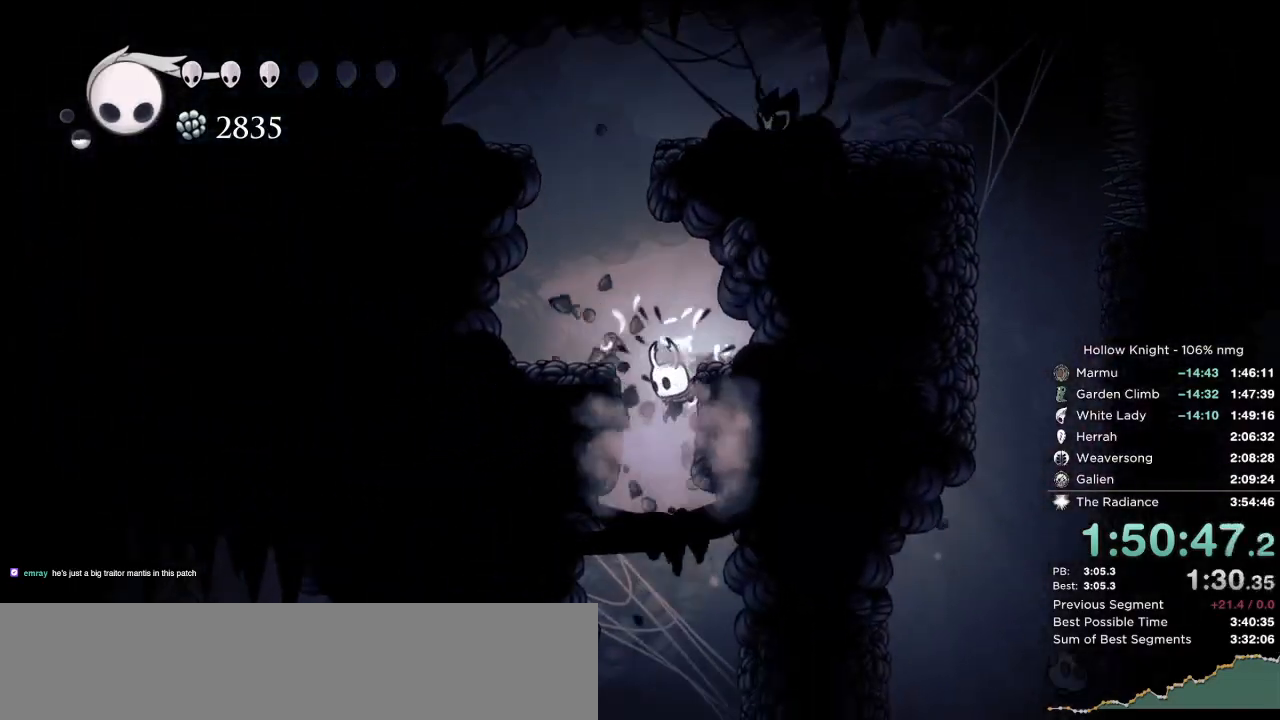
{"keys": ["cdash", "right"], "events": [[133, "right", "down"], [433, "cdash", "down"]]}
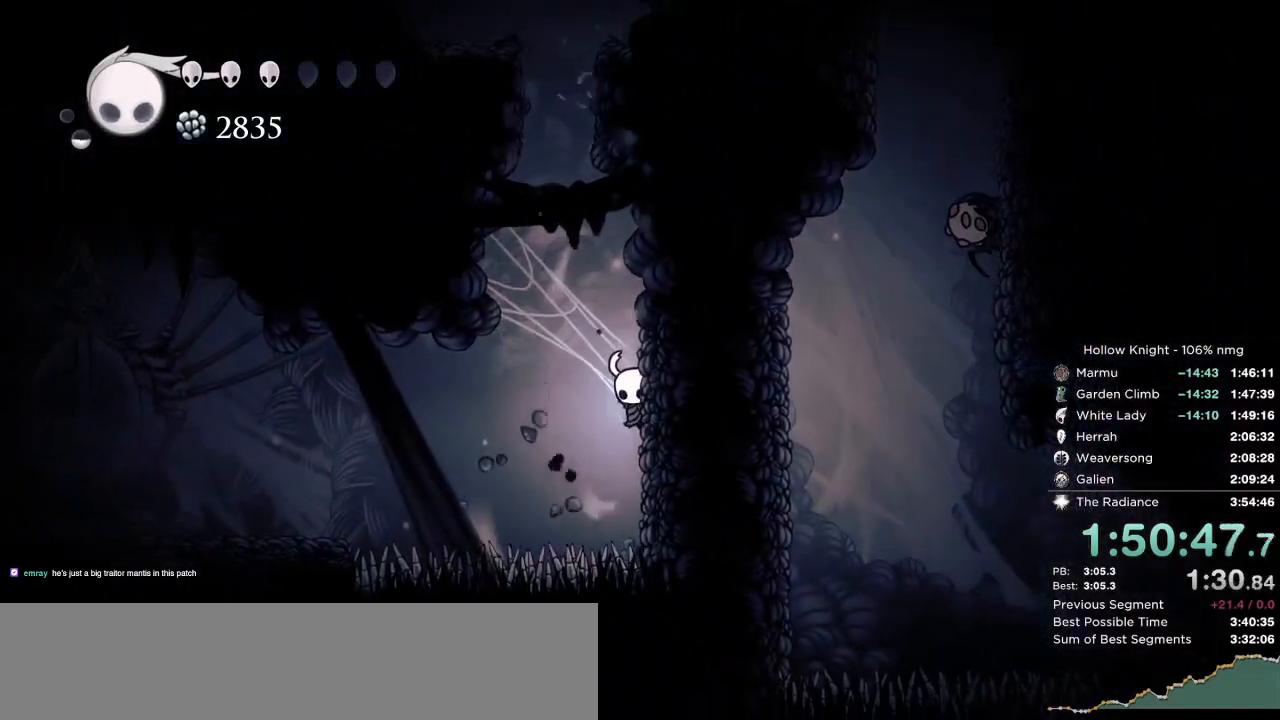
{"keys": ["cdash", "right"], "events": []}
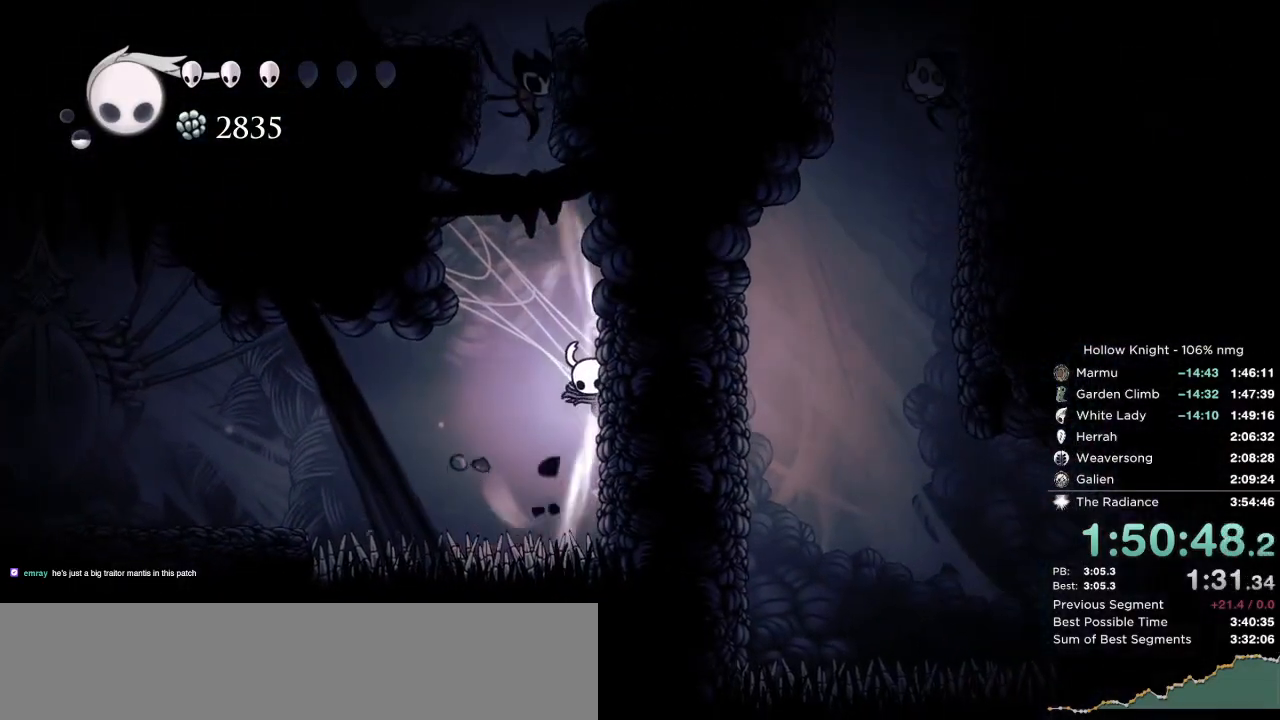
{"keys": [], "events": [[300, "right", "up"], [333, "cdash", "up"]]}
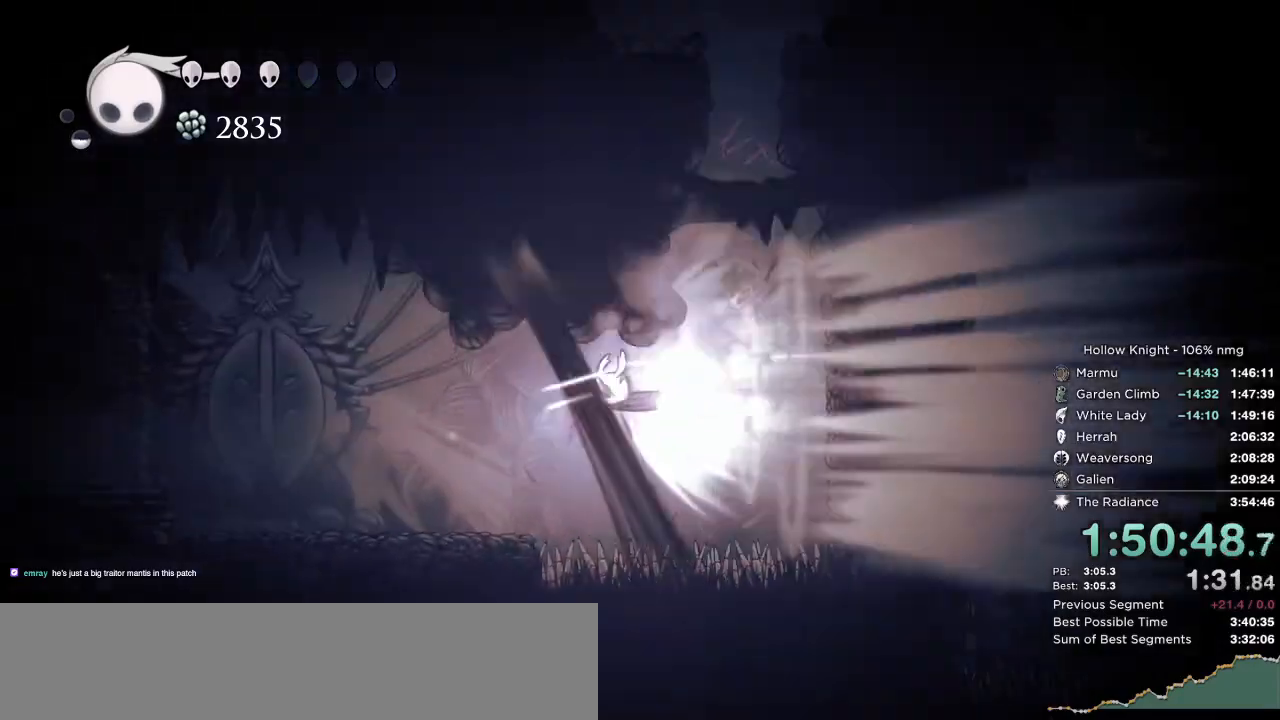
{"keys": [], "events": []}
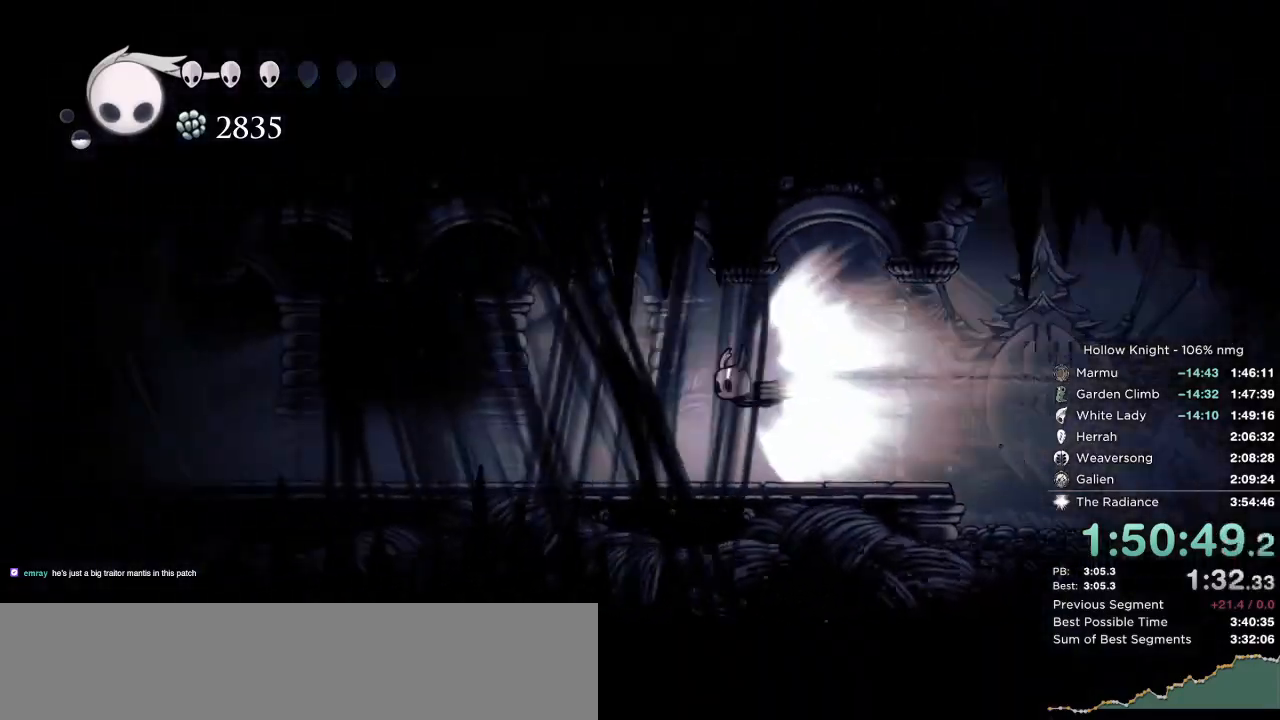
{"keys": [], "events": []}
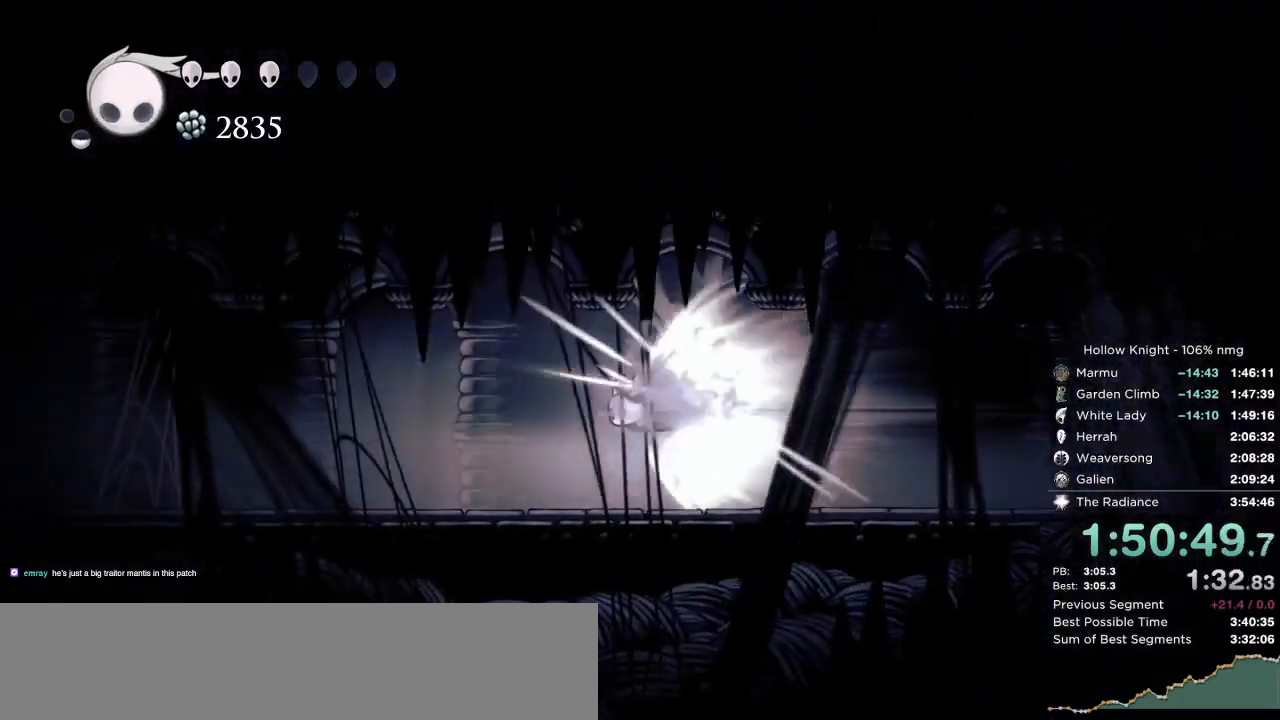
{"keys": [], "events": []}
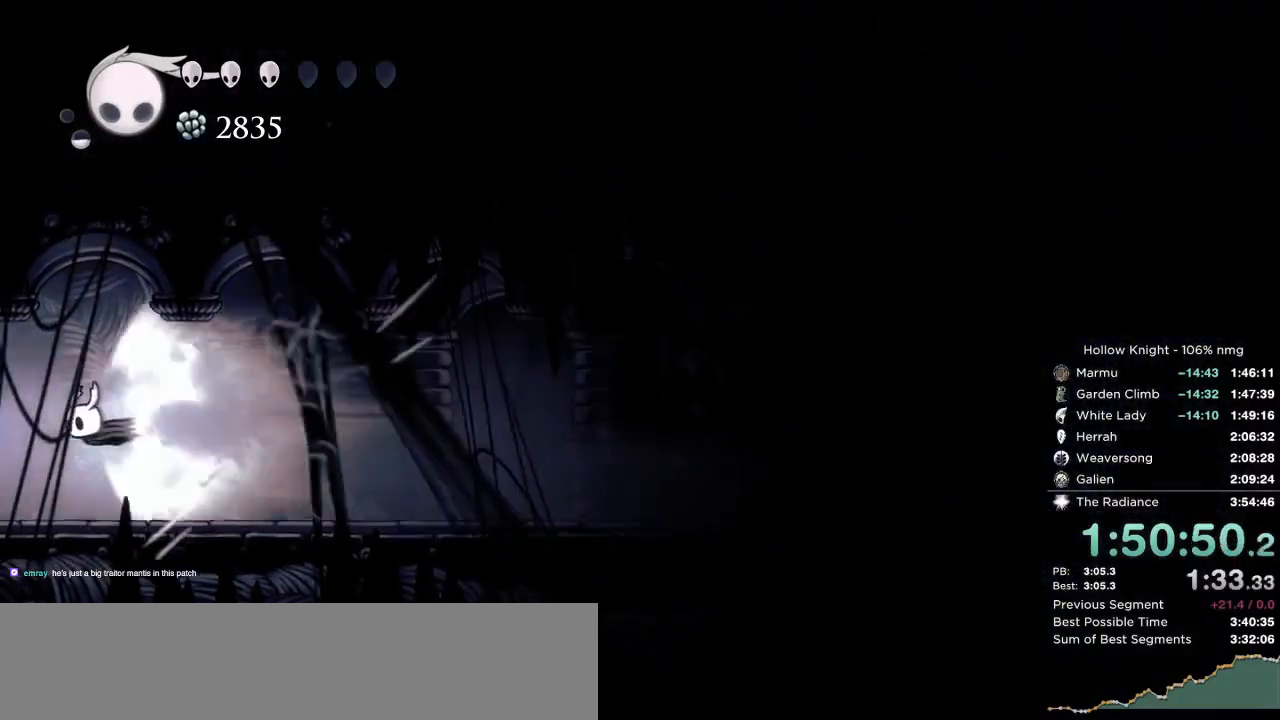
{"keys": [], "events": []}
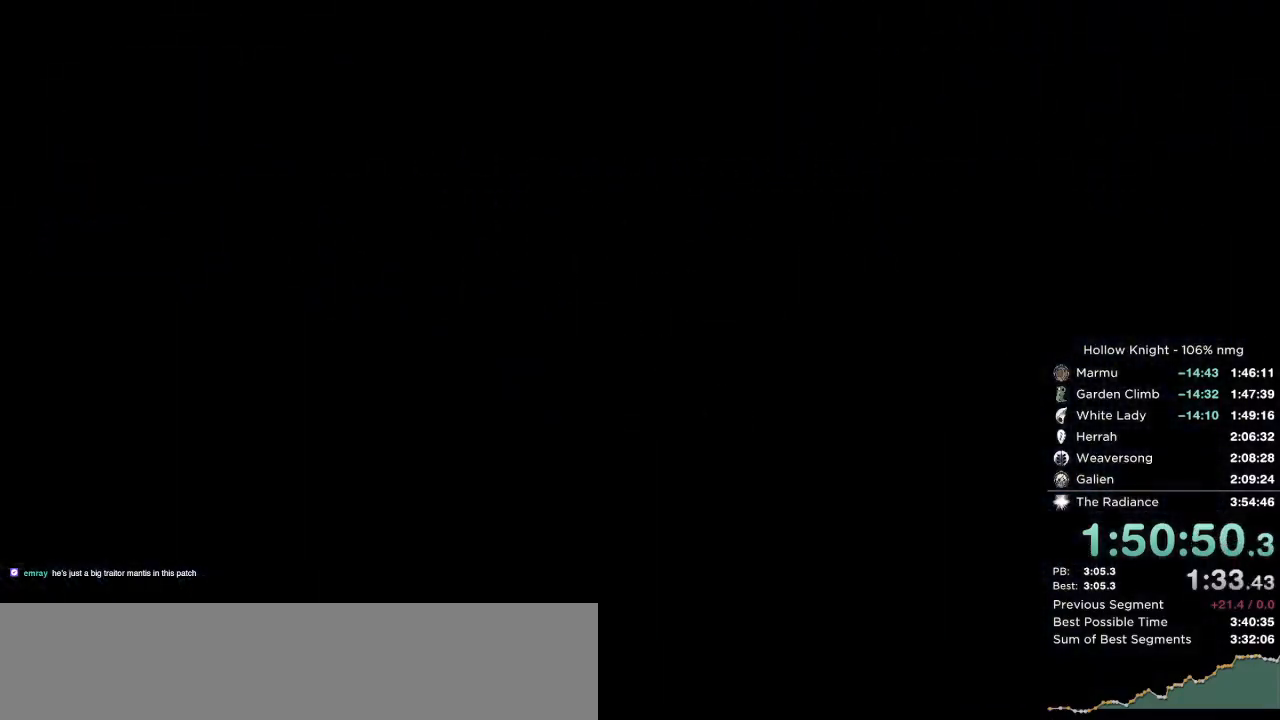
{"keys": [], "events": []}
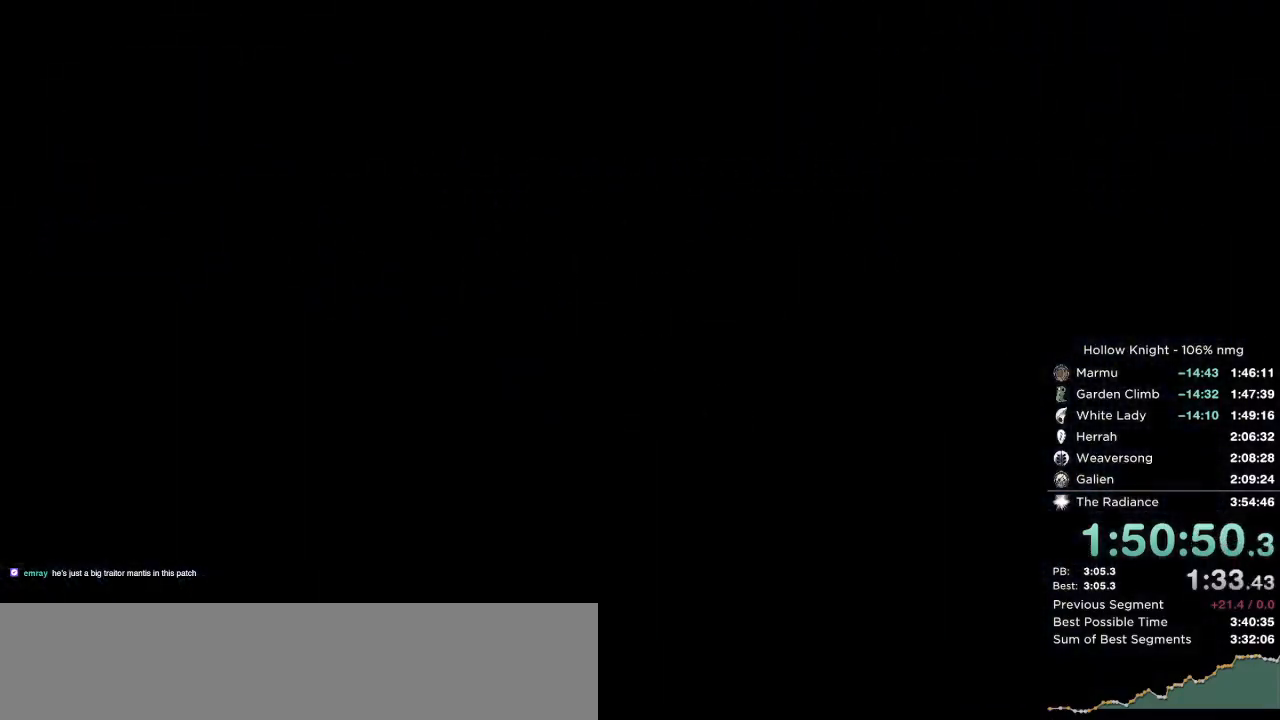
{"keys": [], "events": []}
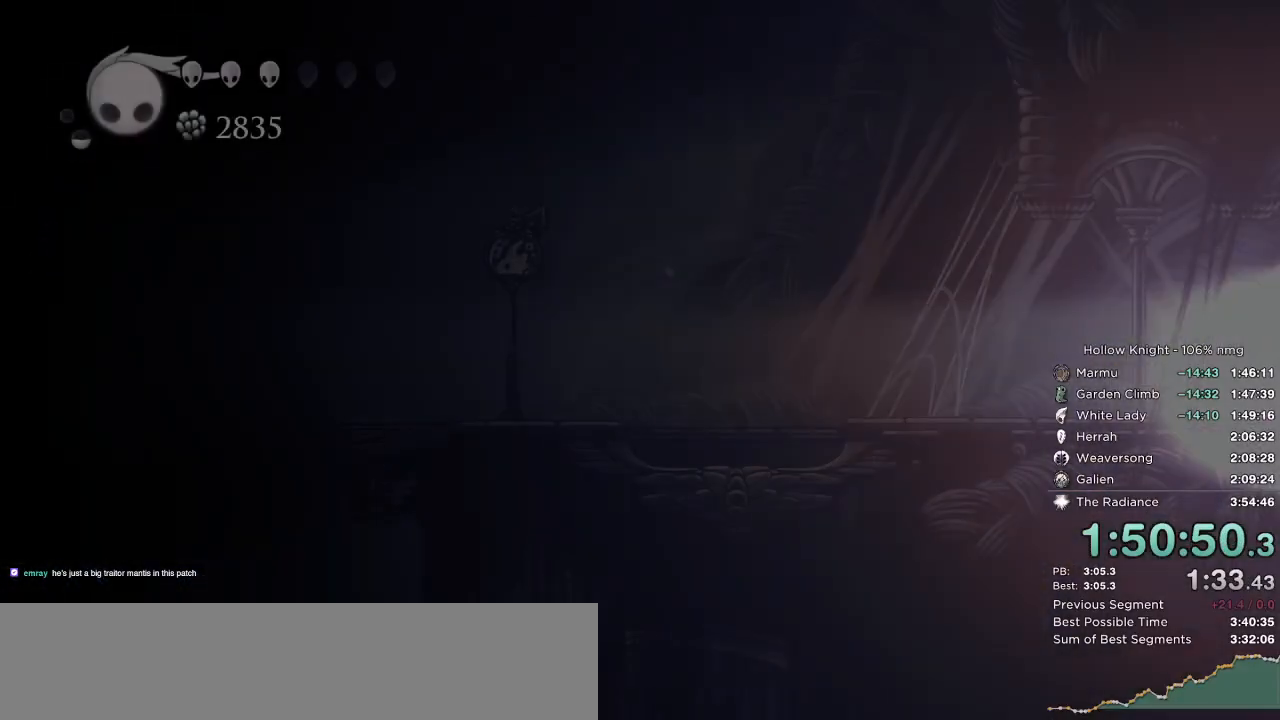
{"keys": [], "events": []}
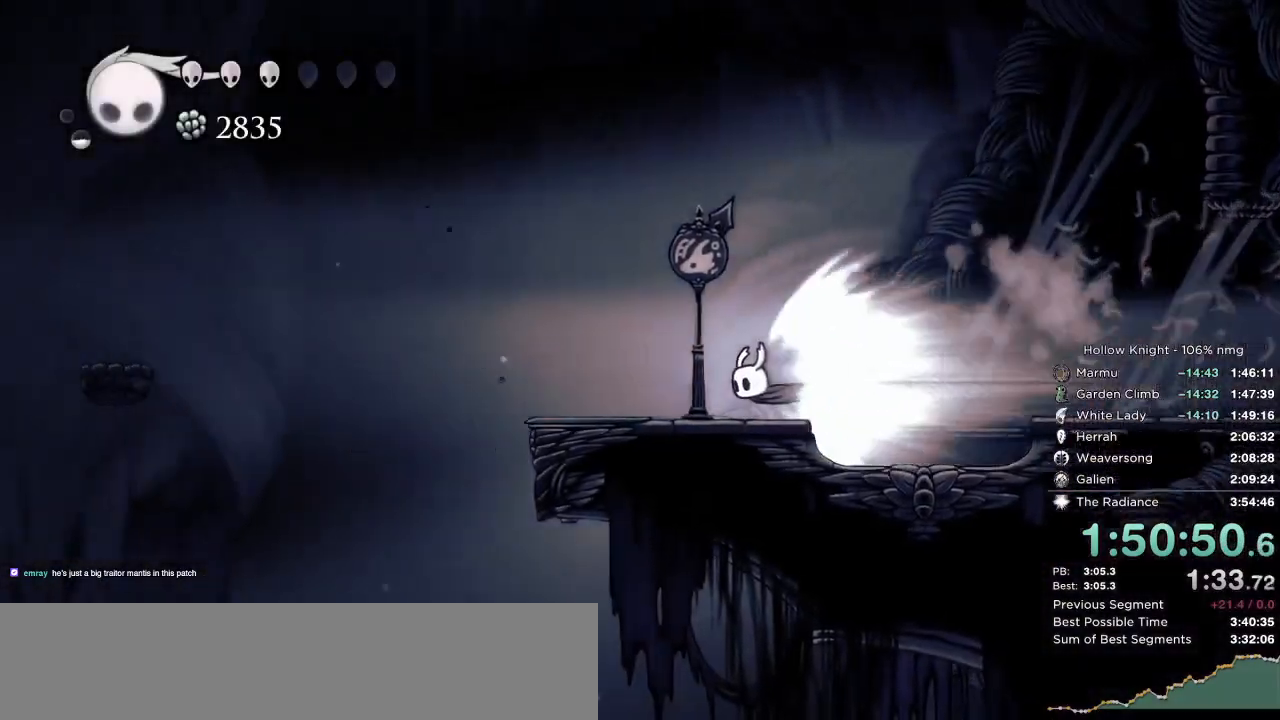
{"keys": ["left"], "events": [[150, "cdash", "down"], [183, "jump", "down"], [267, "left", "down"], [283, "jump", "up"], [300, "cdash", "up"]]}
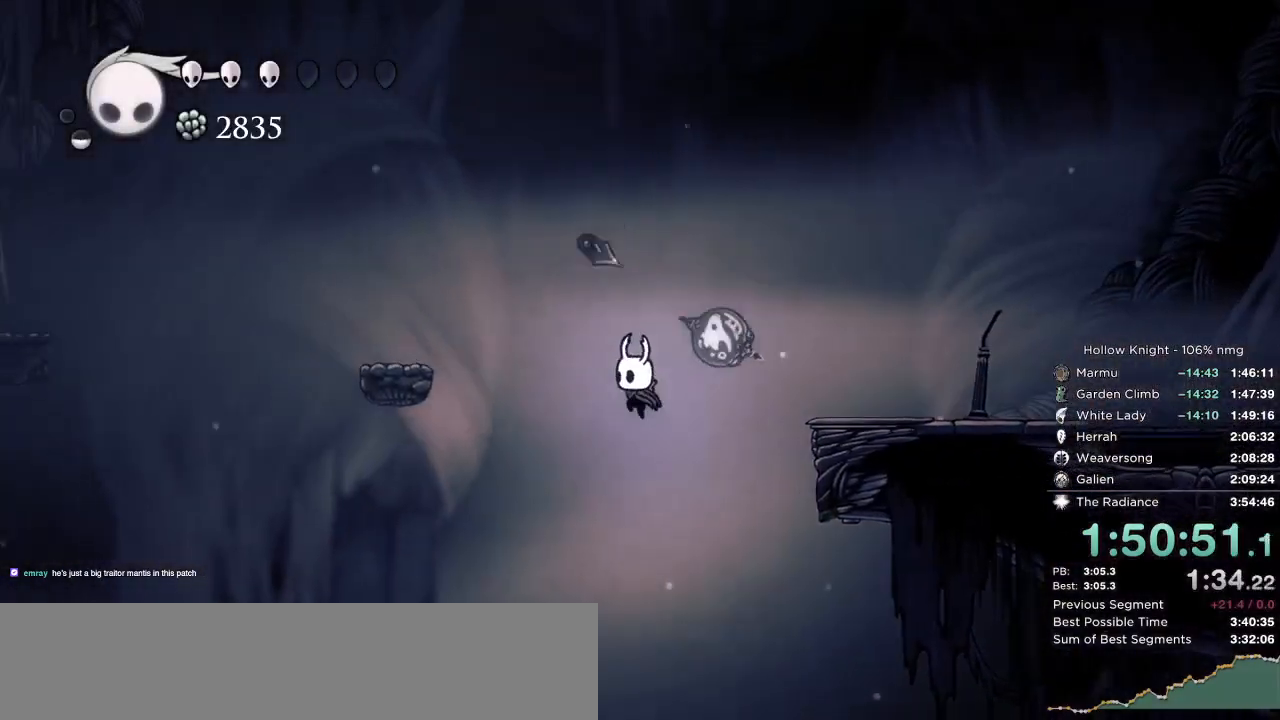
{"keys": ["dash", "left"], "events": [[400, "dash", "down"]]}
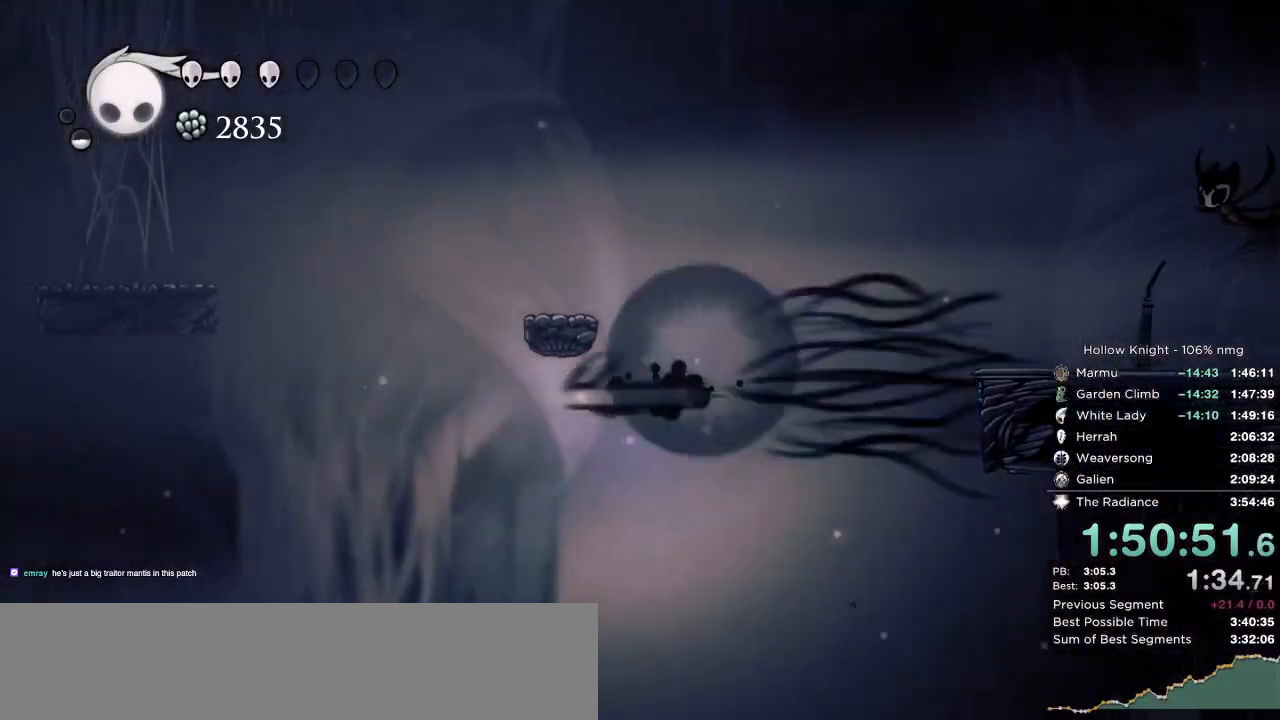
{"keys": ["jump", "left"], "events": [[33, "dash", "up"], [183, "jump", "down"]]}
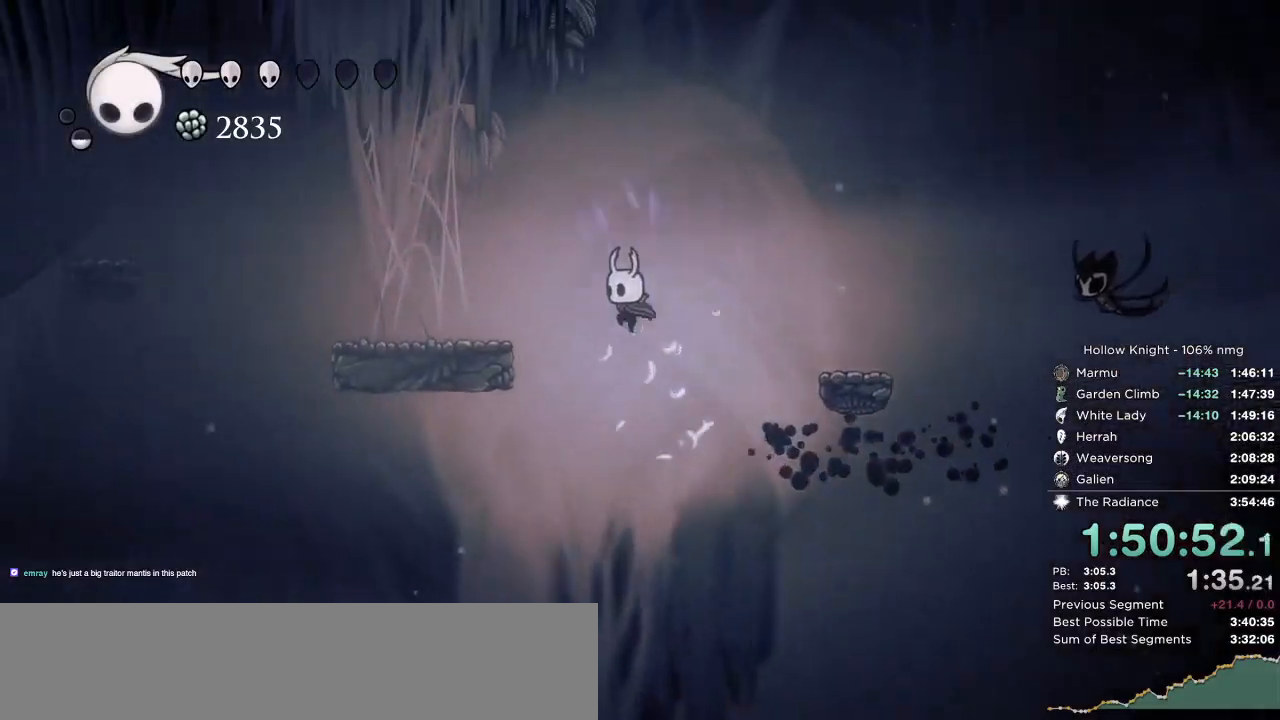
{"keys": ["left"], "events": [[200, "jump", "up"]]}
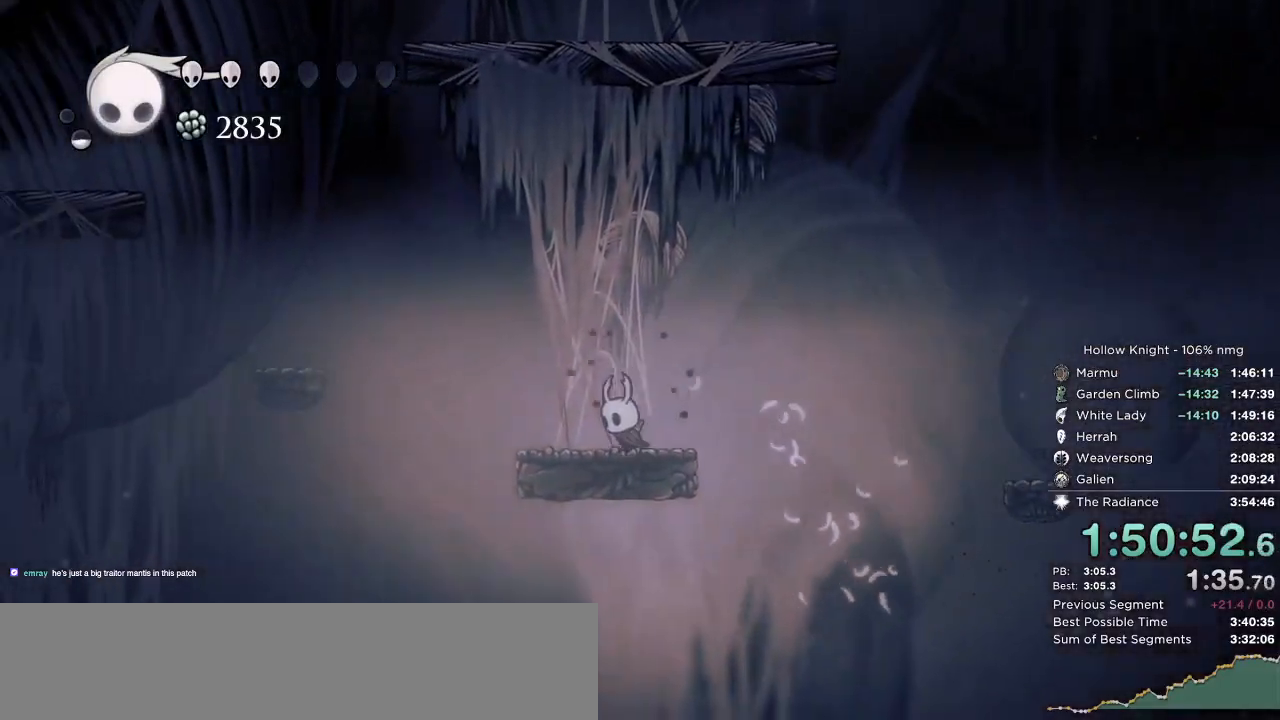
{"keys": ["dash", "jump", "left"], "events": [[33, "jump", "down"], [467, "dash", "down"]]}